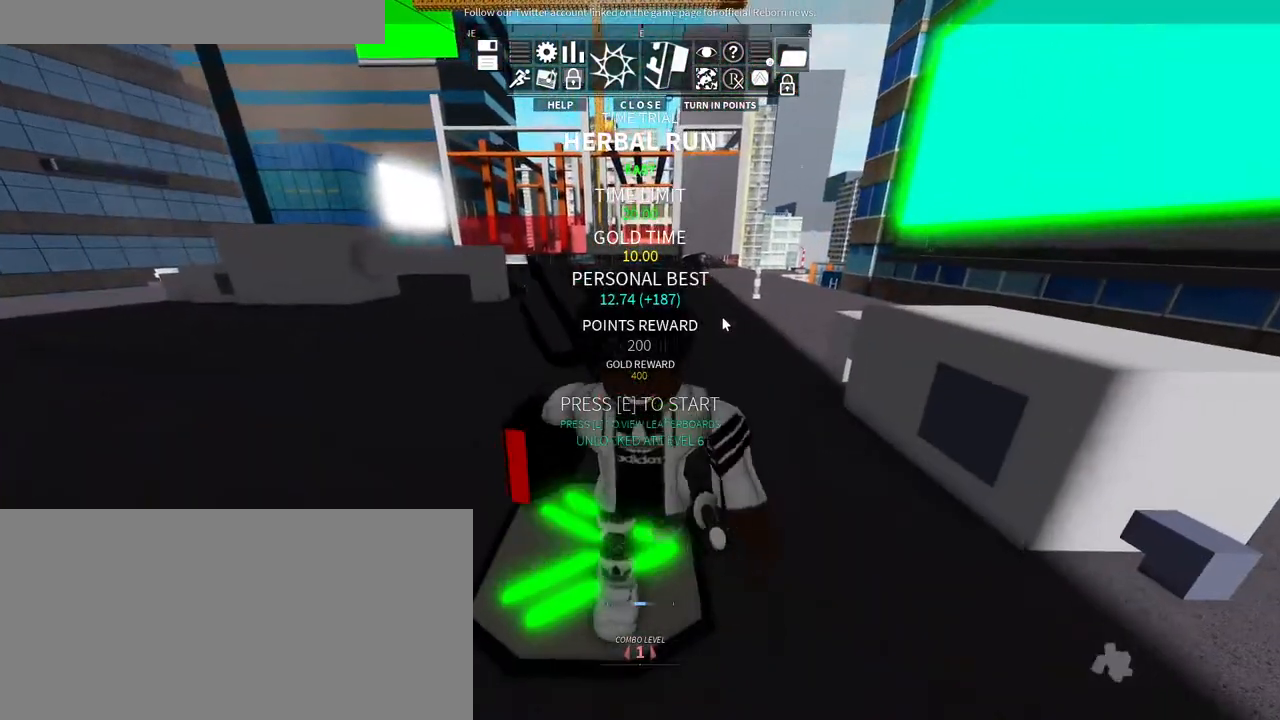
Gameplay with keyboard and mouse; each line is a JSON object with the keys and mouse buttons held at the frame after it. "events" lists presses ("down") and releases ("up") of "a", "ctrl", "d", "e", "f", "q", "r", "s", "shift", "space", "tab", "w", "mouse_left", "mouse_wheel", "mouse_right", "mouse_mb4" and "mouse_mb5" between this image and that frame as [ms after this image, input, new state], when the widget could be followed in between. "mouse_left", "mouse_wheel", "mouse_right", "mouse_mb4", "mouse_mb5" = the "left", "wheel", "right", "mb4", "mb5" buttons of the "mouse" list. No other keys are recorded. Fast repeated clicks can show as one long hold. "wheel" means that the mouse wheel is clicked or scrolled. Mouse movement is not recorded.
{"keys": [], "mouse": ["right"], "events": [[33, "d", "up"], [333, "a", "down"], [483, "a", "up"]]}
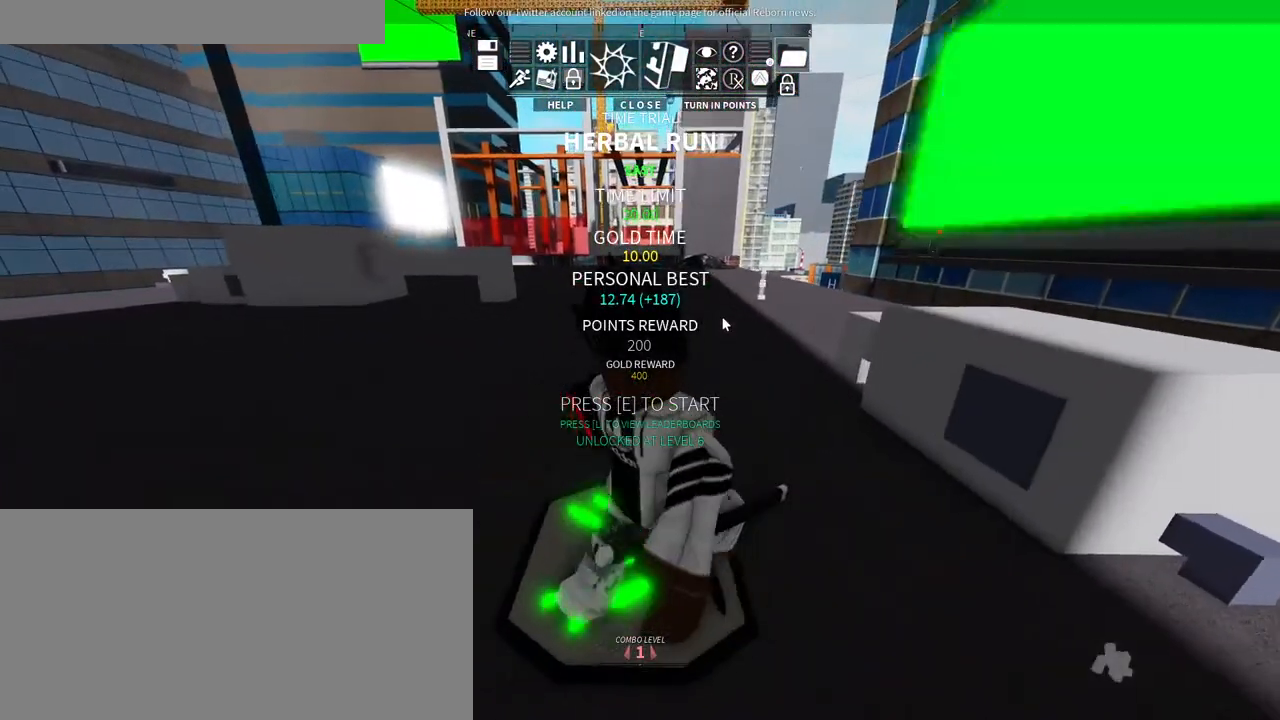
{"keys": [], "mouse": ["right"], "events": [[66, "d", "down"], [166, "d", "up"]]}
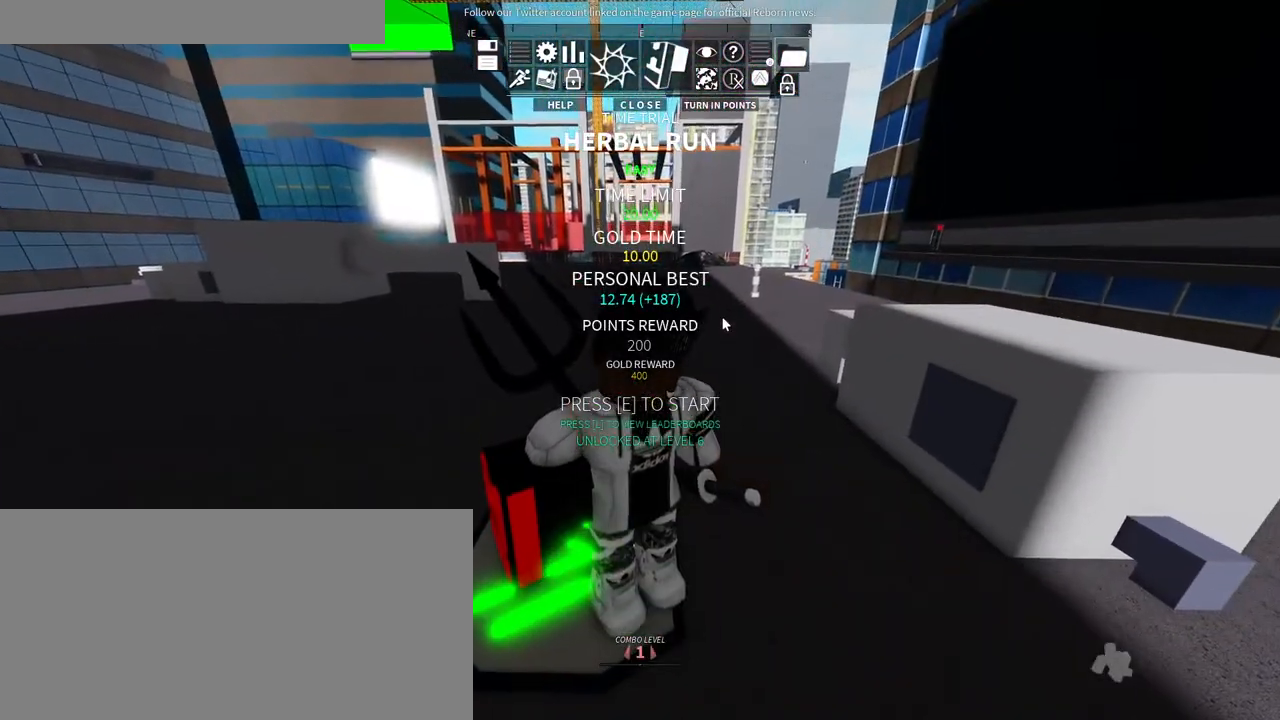
{"keys": [], "mouse": ["right"], "events": []}
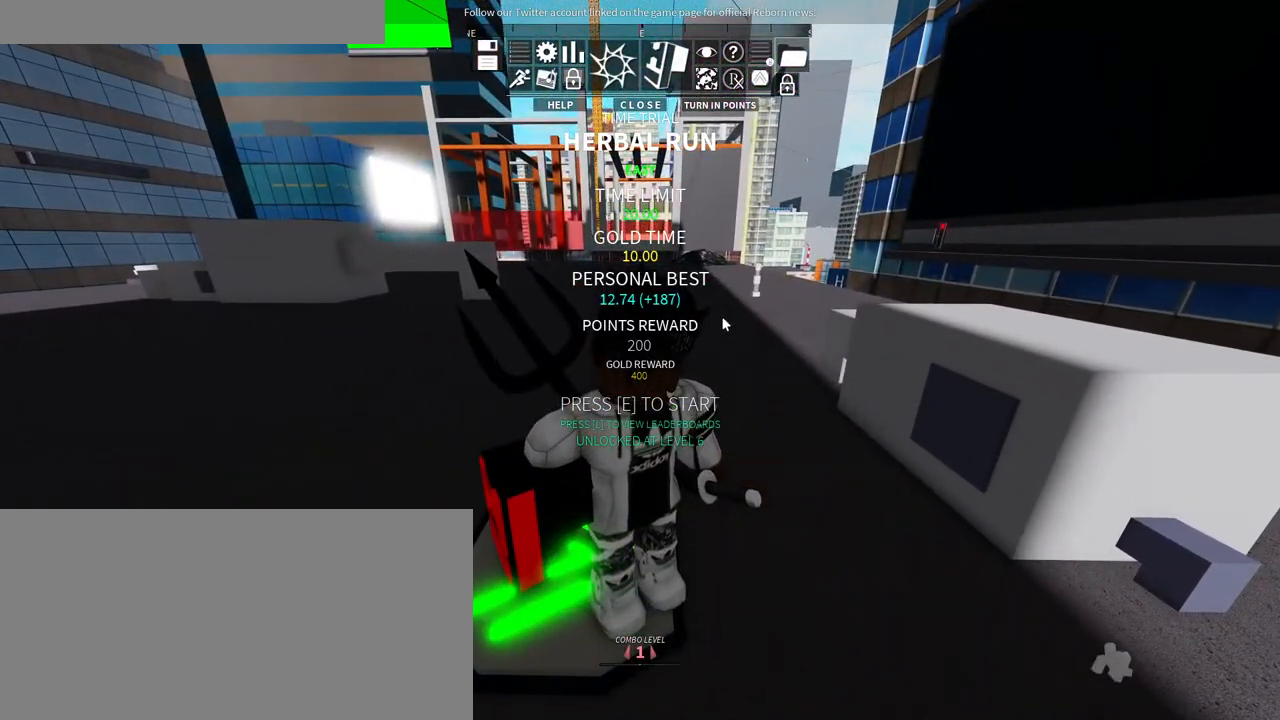
{"keys": ["w"], "mouse": ["right"], "events": [[366, "w", "down"]]}
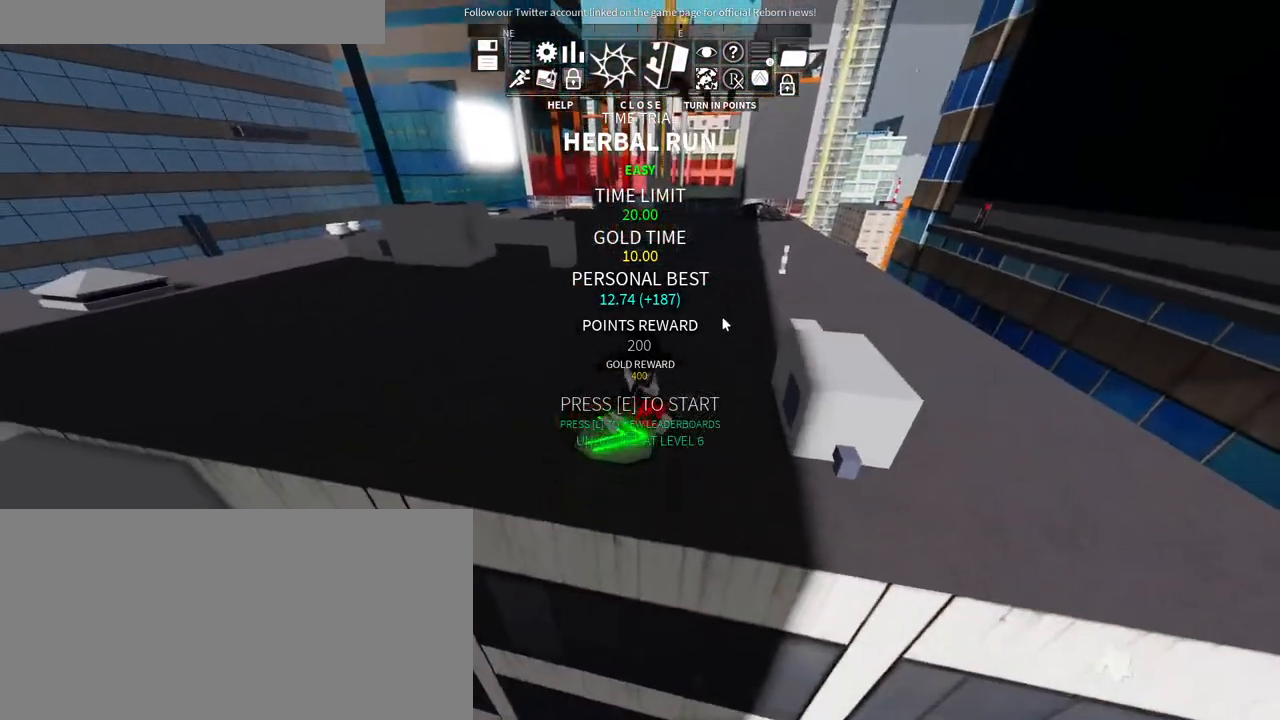
{"keys": ["w"], "mouse": [], "events": [[400, "mouse_right", "up"]]}
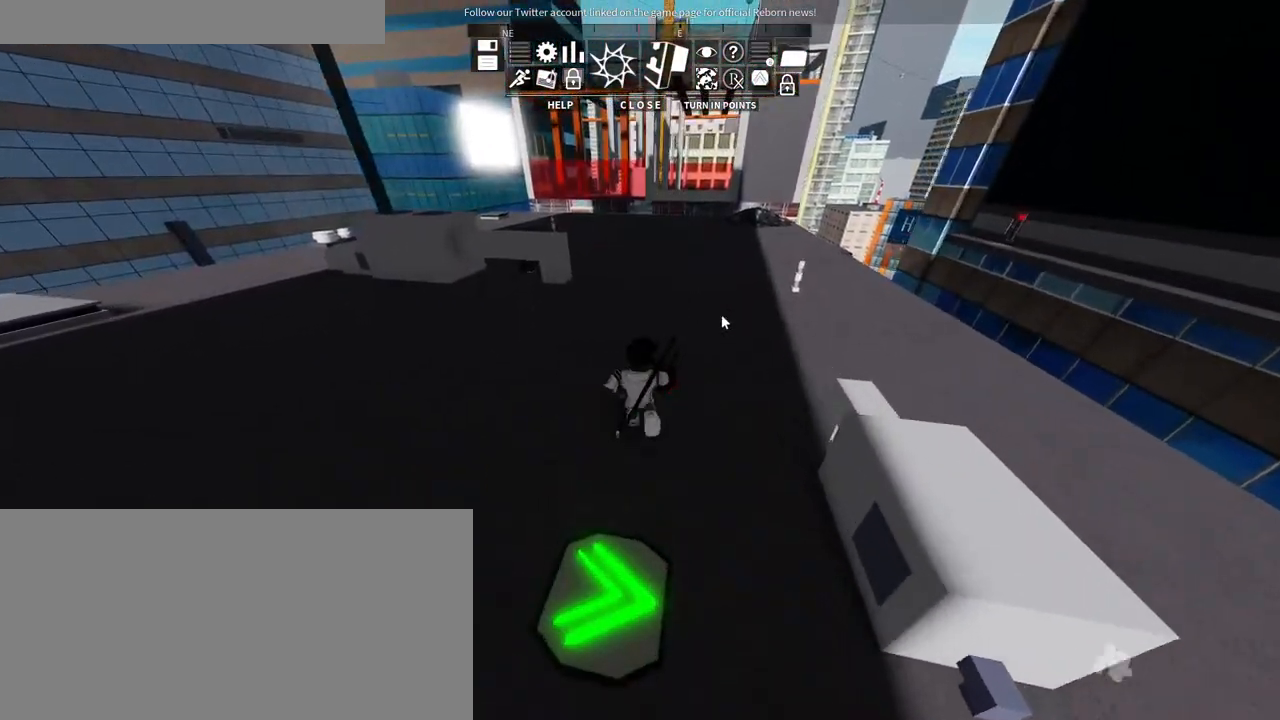
{"keys": ["w"], "mouse": ["right"], "events": [[100, "mouse_right", "down"], [200, "a", "down"], [350, "a", "up"]]}
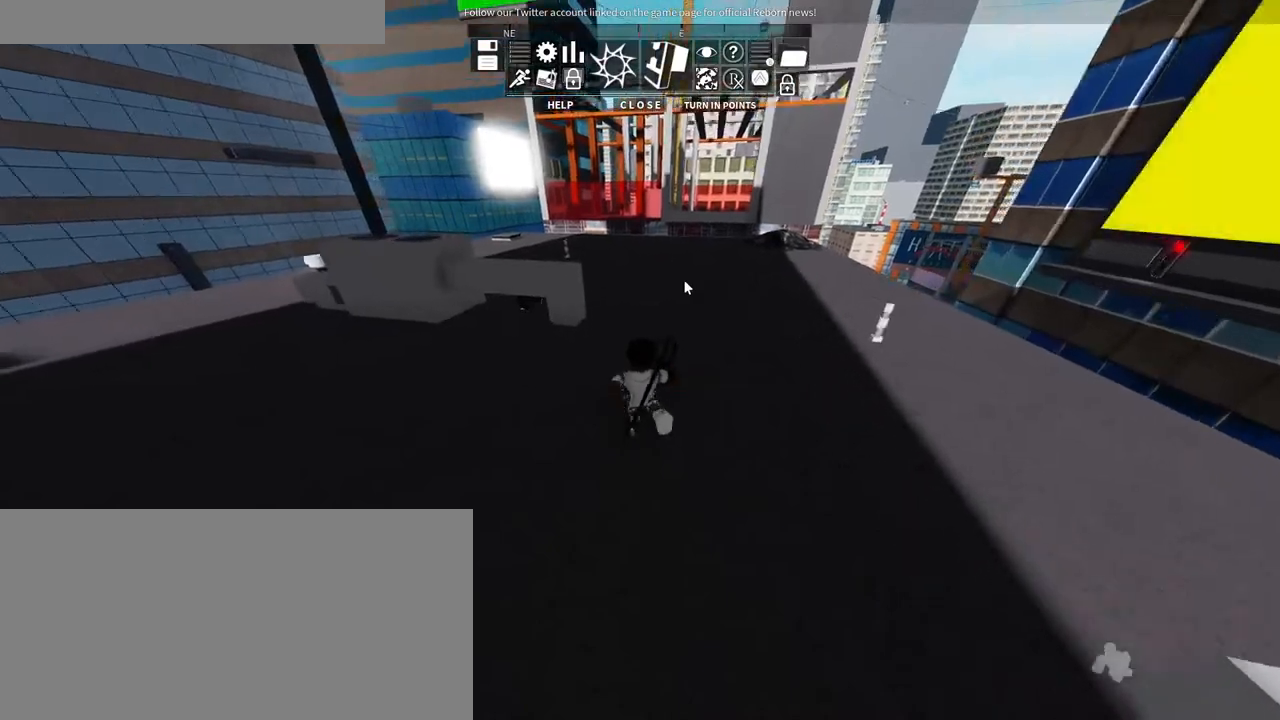
{"keys": ["shift", "w"], "mouse": ["right"], "events": [[383, "shift", "down"]]}
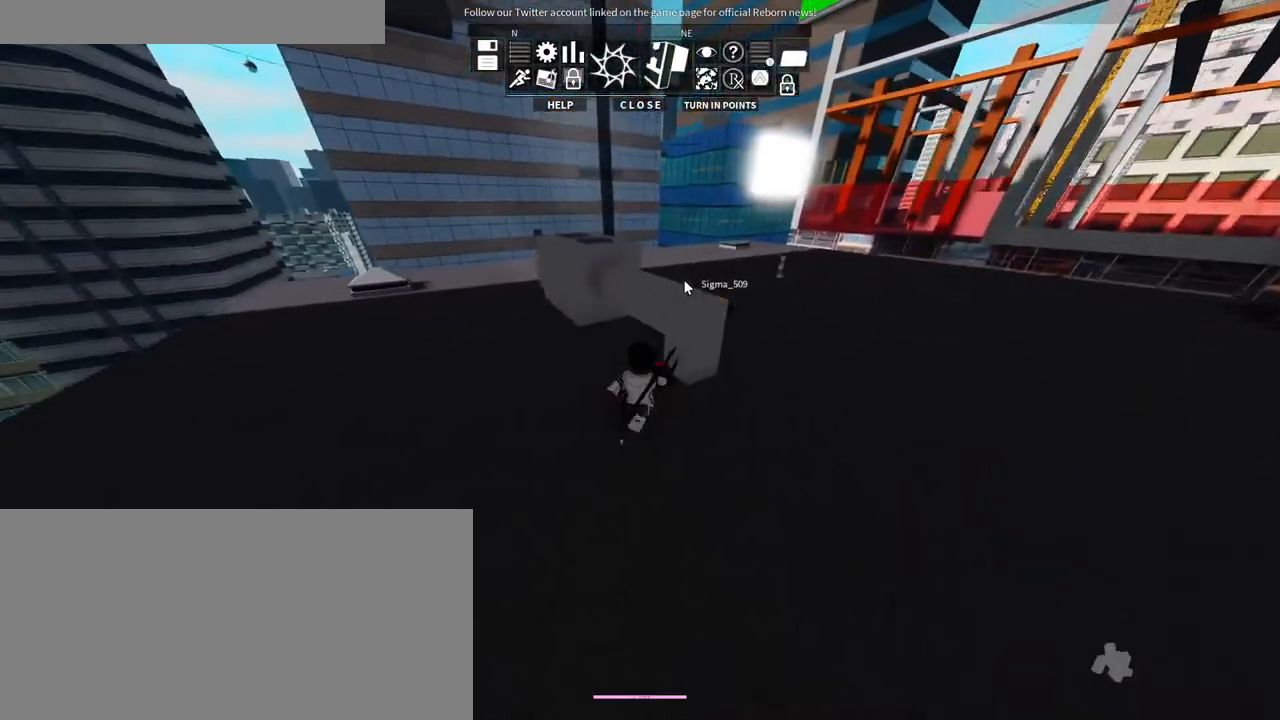
{"keys": ["w"], "mouse": ["right"], "events": [[333, "d", "down"], [416, "d", "up"], [500, "shift", "up"]]}
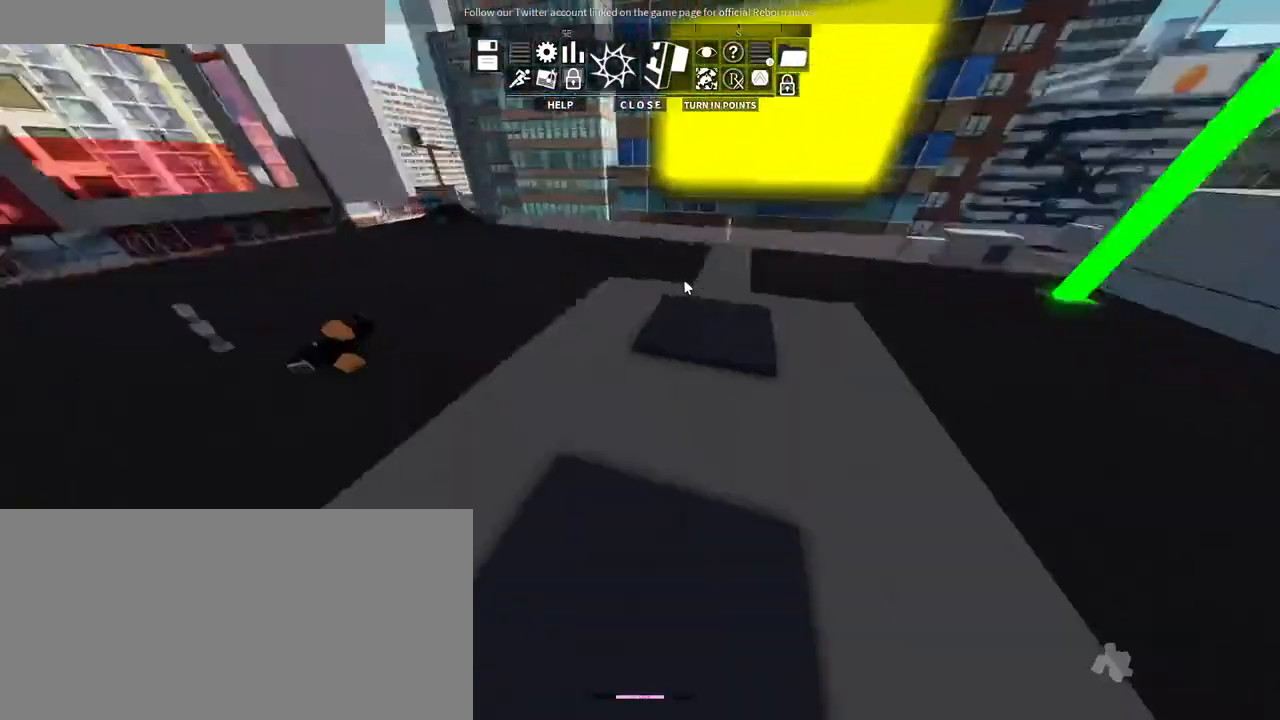
{"keys": ["s"], "mouse": ["right"], "events": [[116, "w", "up"], [133, "a", "down"], [216, "s", "down"], [350, "a", "up"]]}
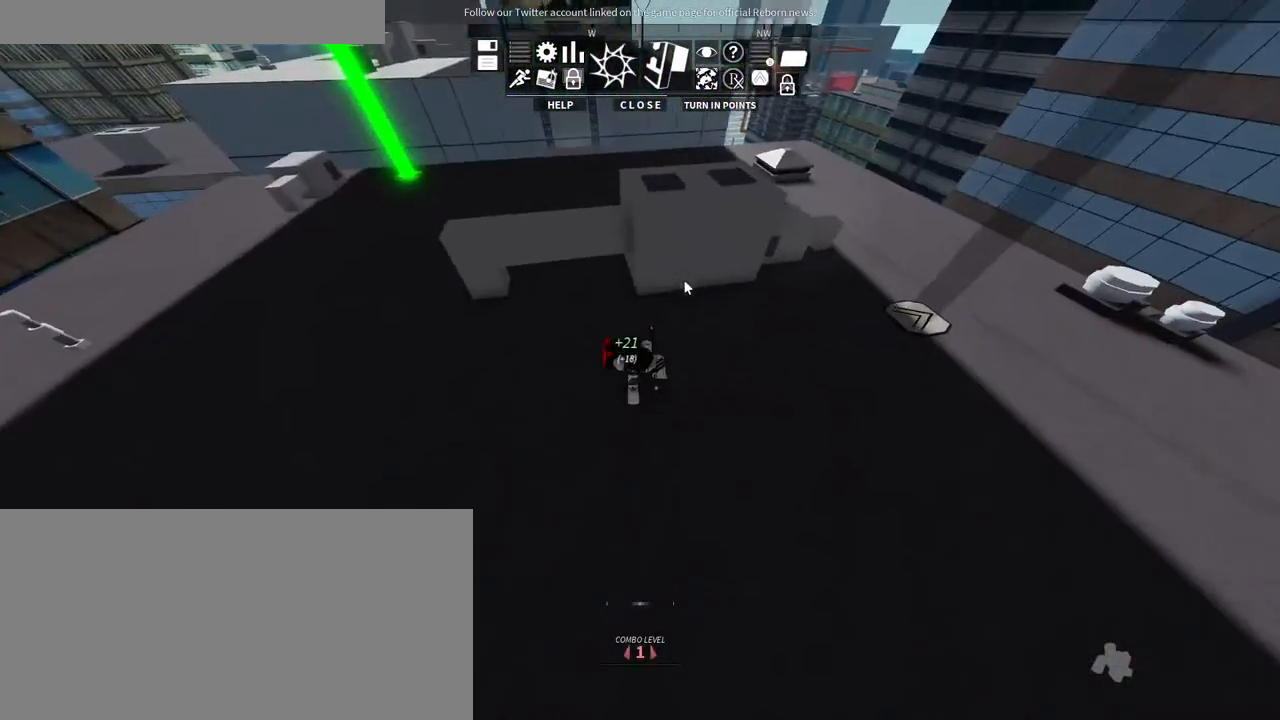
{"keys": ["a", "s"], "mouse": ["right"], "events": [[366, "a", "down"]]}
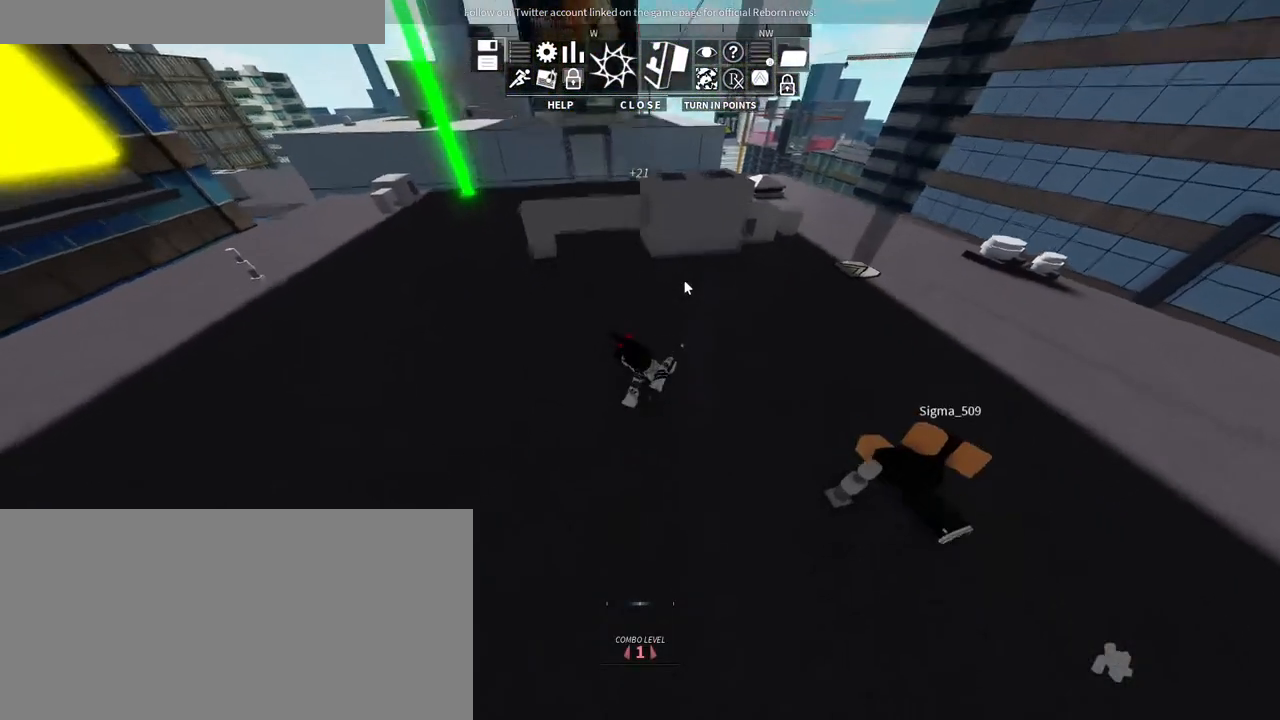
{"keys": ["d", "w"], "mouse": ["right"], "events": [[283, "a", "up"], [333, "d", "down"], [400, "s", "up"], [500, "w", "down"]]}
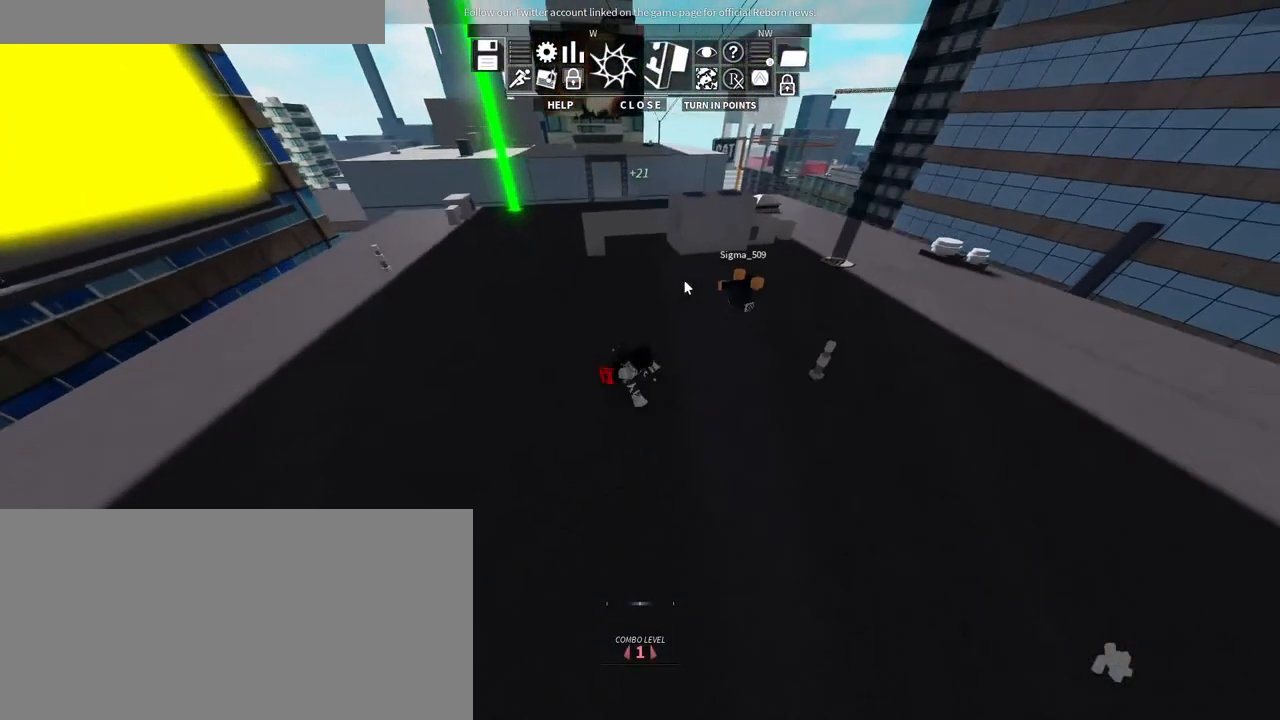
{"keys": ["w"], "mouse": ["right"], "events": [[100, "d", "up"]]}
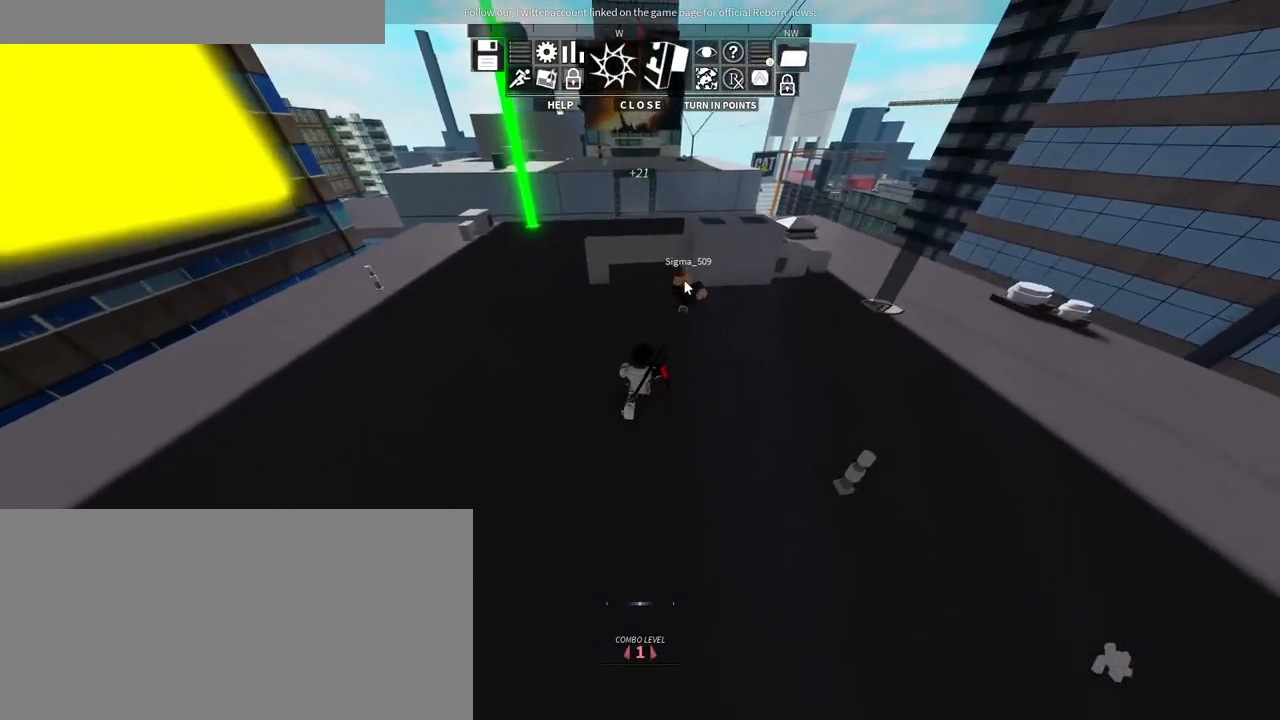
{"keys": ["w"], "mouse": ["right"], "events": []}
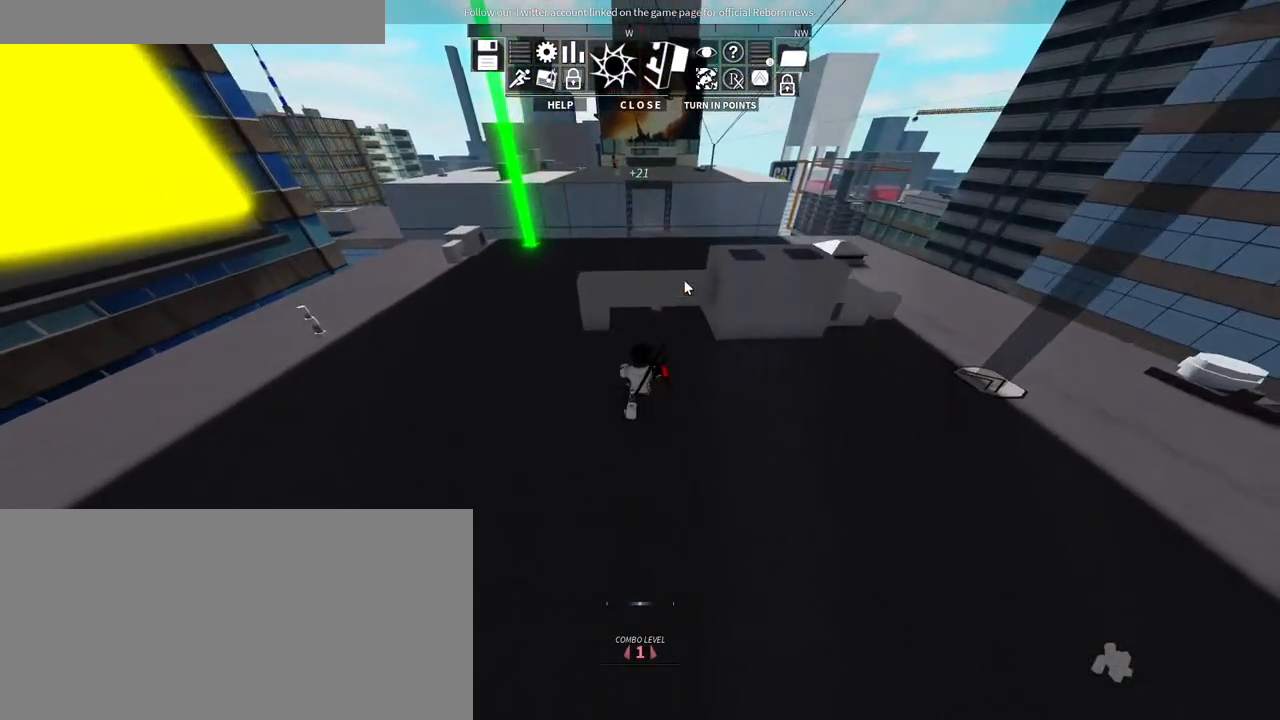
{"keys": ["shift", "w"], "mouse": ["right"], "events": [[16, "shift", "down"]]}
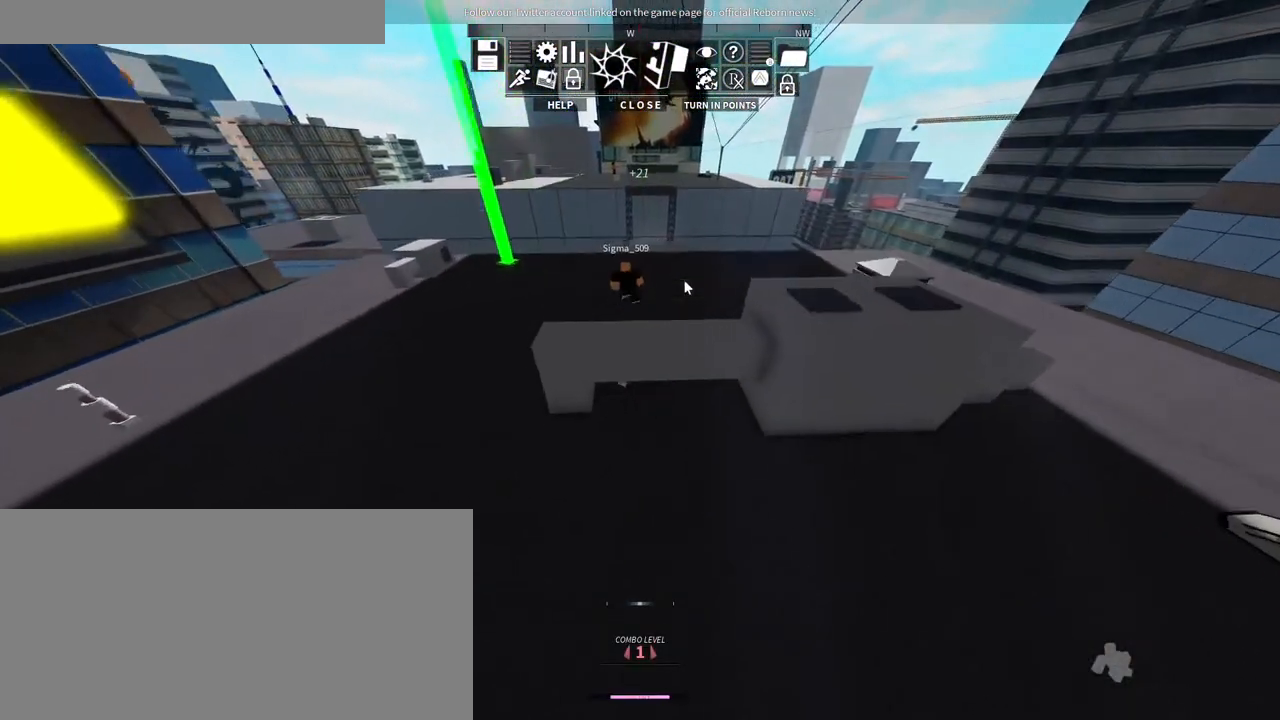
{"keys": ["w"], "mouse": ["right"], "events": [[150, "space", "down"], [350, "space", "up"], [366, "shift", "up"]]}
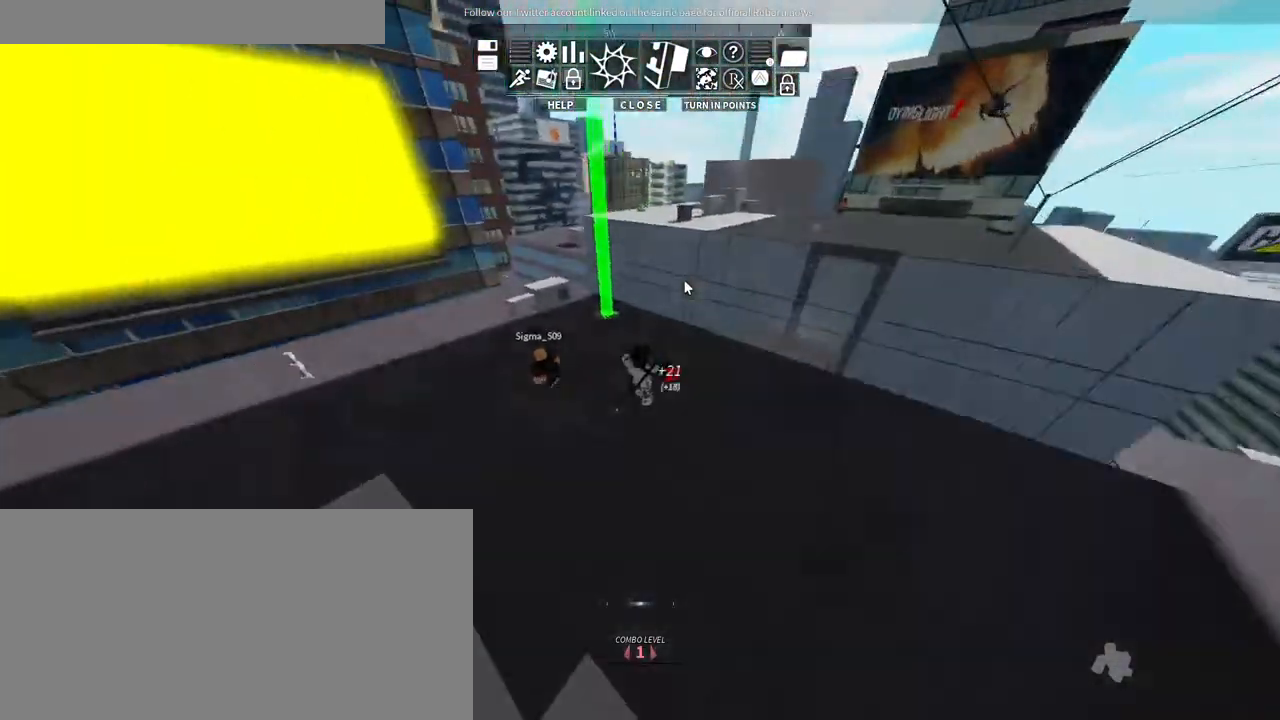
{"keys": ["w"], "mouse": ["right"], "events": []}
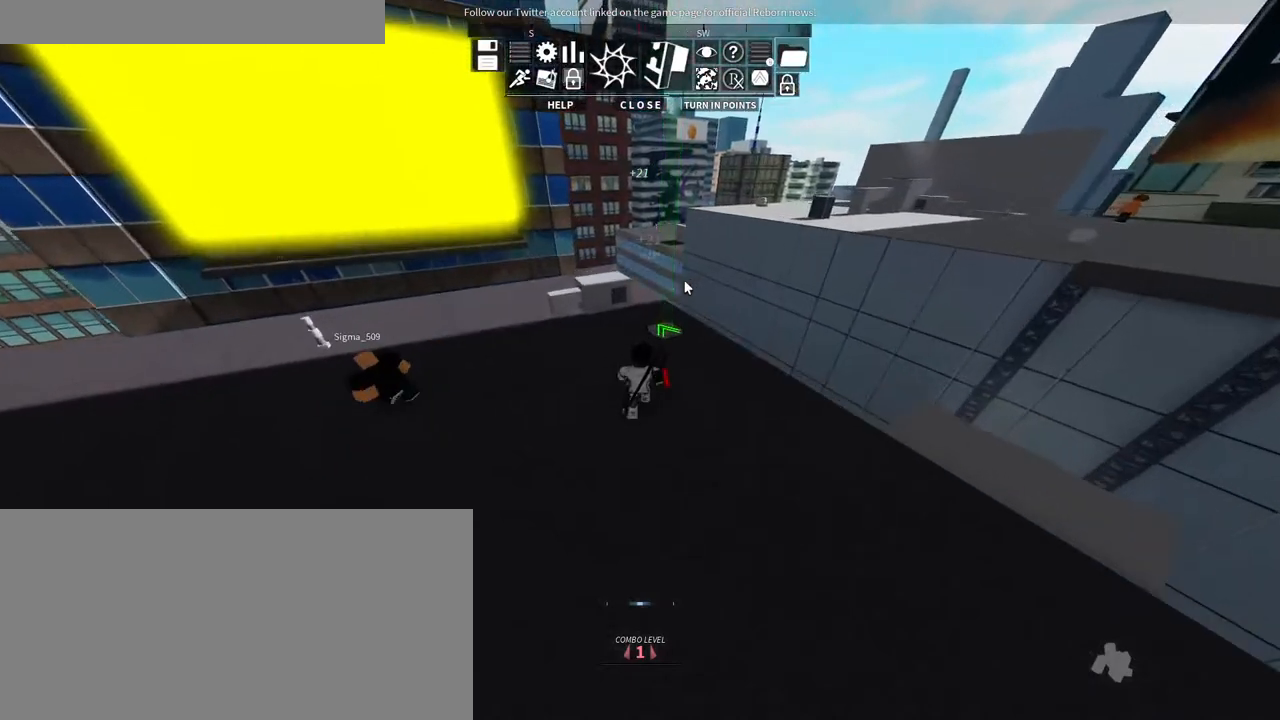
{"keys": [], "mouse": ["right"], "events": [[250, "d", "down"], [433, "d", "up"], [433, "w", "up"]]}
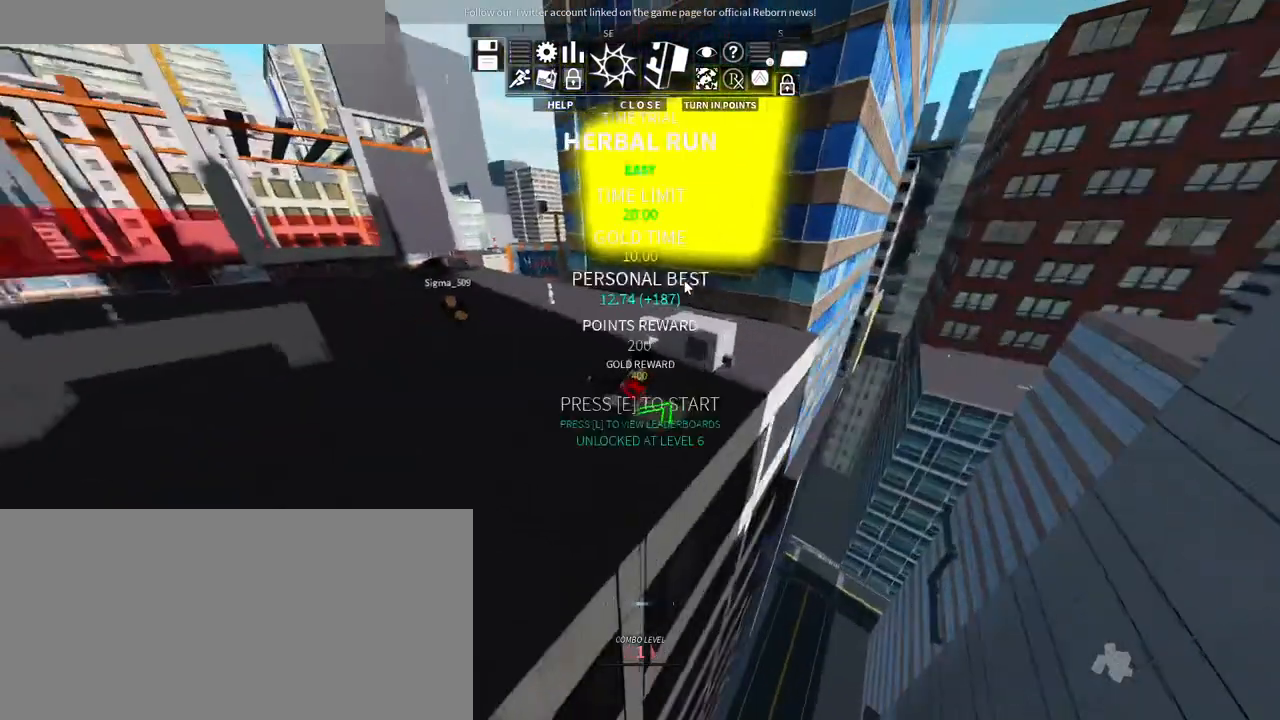
{"keys": ["d"], "mouse": ["right"], "events": [[216, "d", "down"], [283, "d", "up"], [333, "a", "down"], [416, "a", "up"], [433, "d", "down"]]}
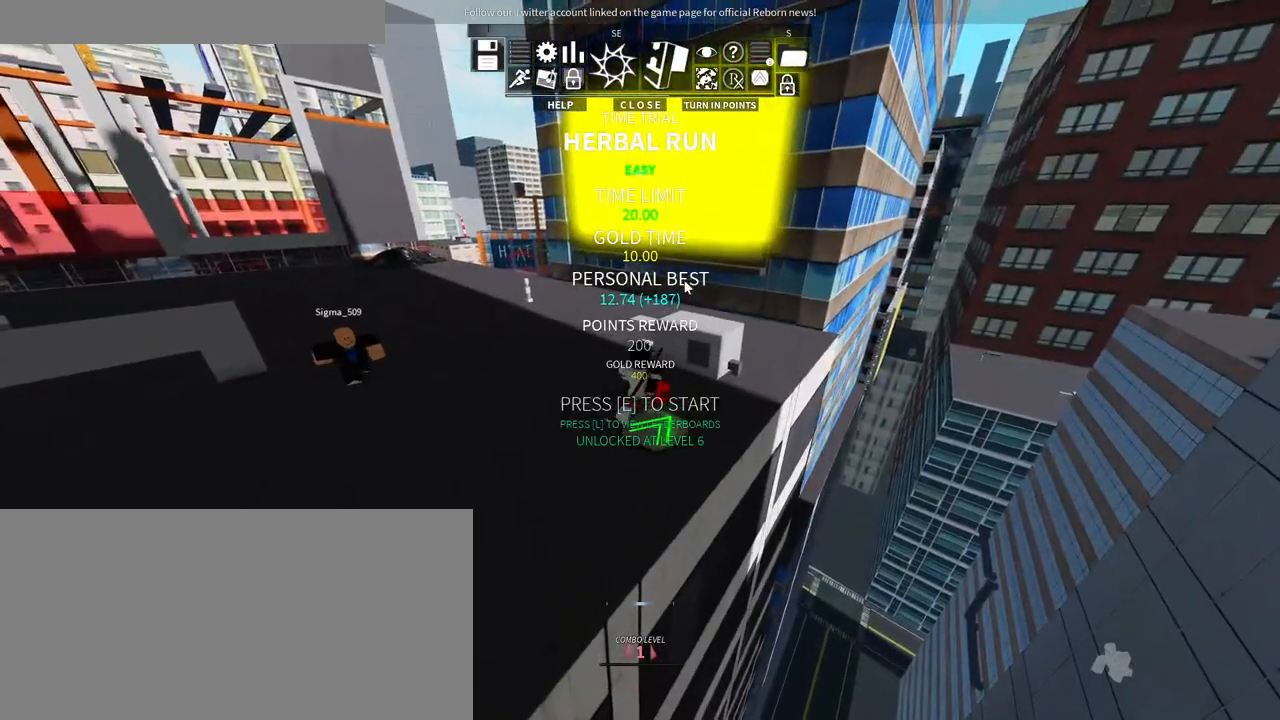
{"keys": ["e"], "mouse": [], "events": [[33, "d", "up"], [83, "mouse_right", "up"], [466, "e", "down"]]}
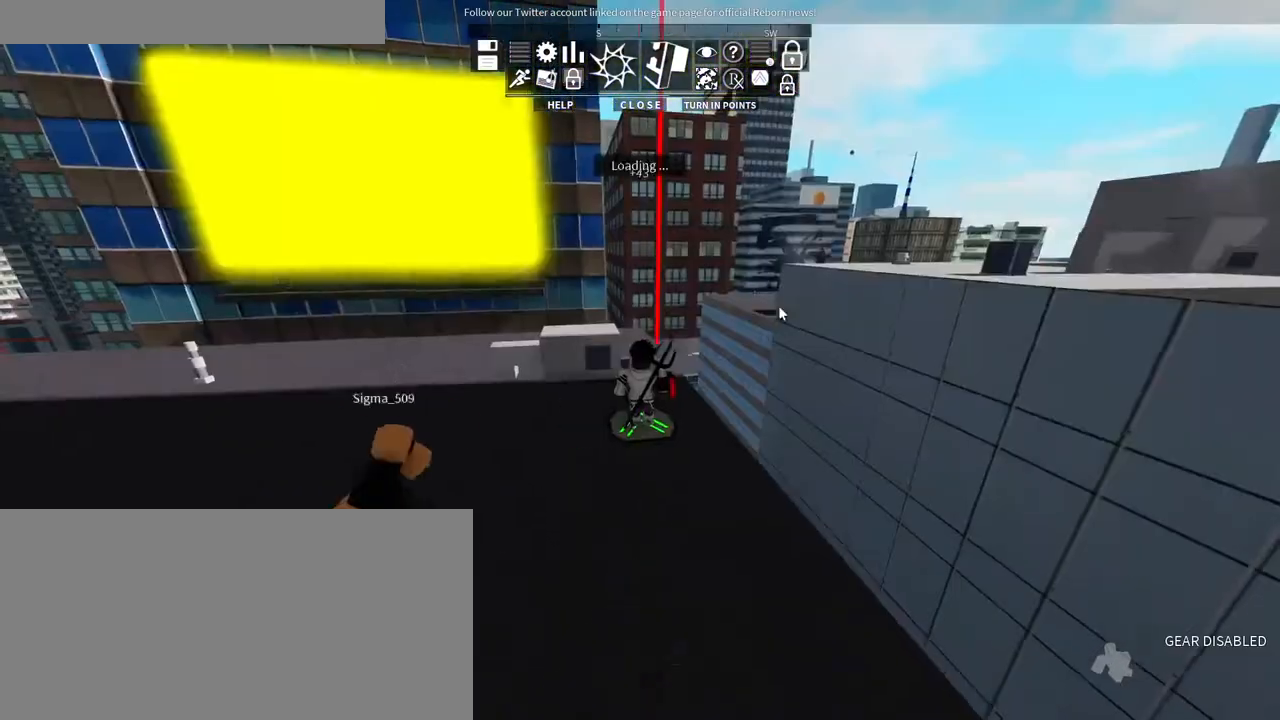
{"keys": [], "mouse": ["right"], "events": [[33, "e", "up"], [366, "mouse_right", "down"]]}
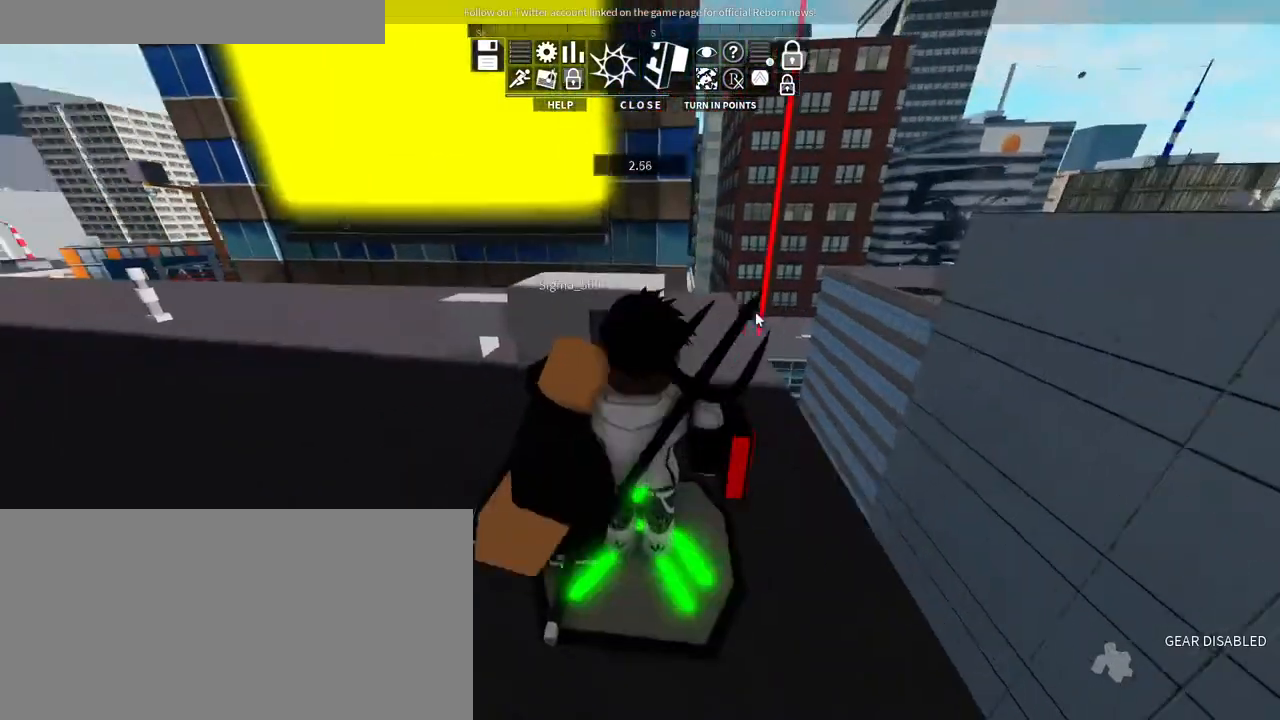
{"keys": [], "mouse": ["right"]}
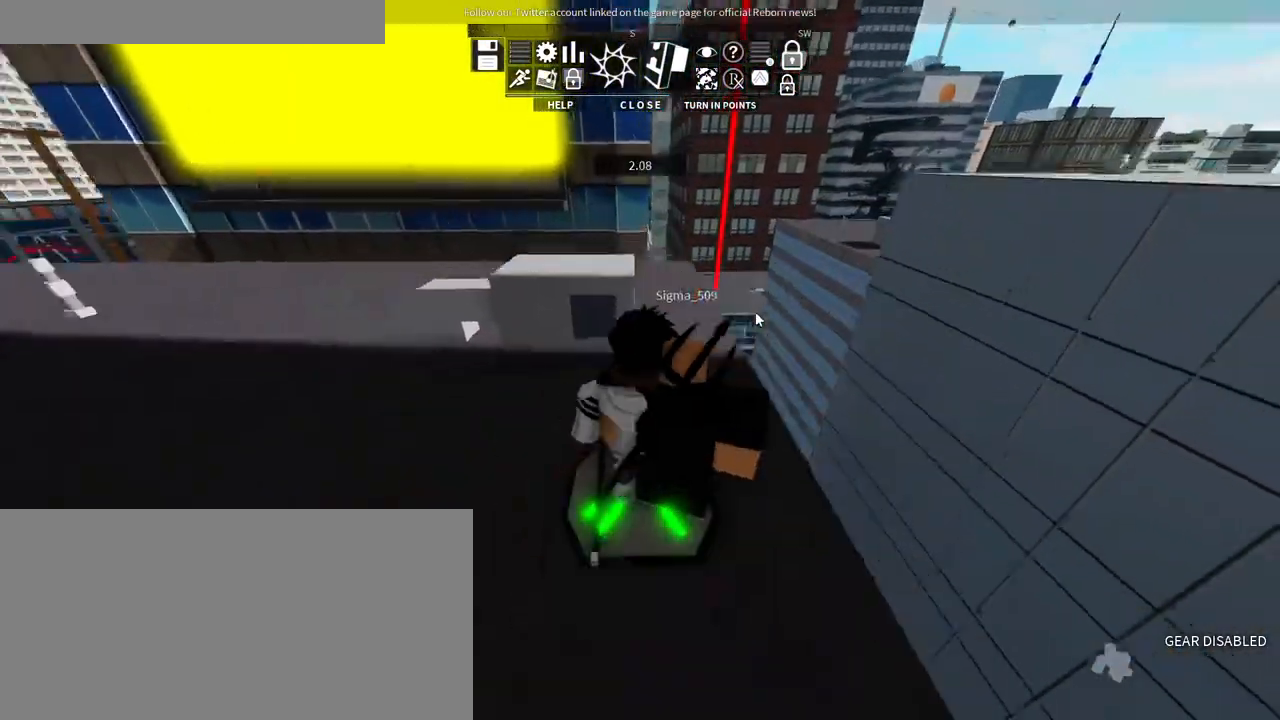
{"keys": [], "mouse": ["right"], "events": [[283, "mouse_wheel", "down"], [333, "mouse_wheel", "up"]]}
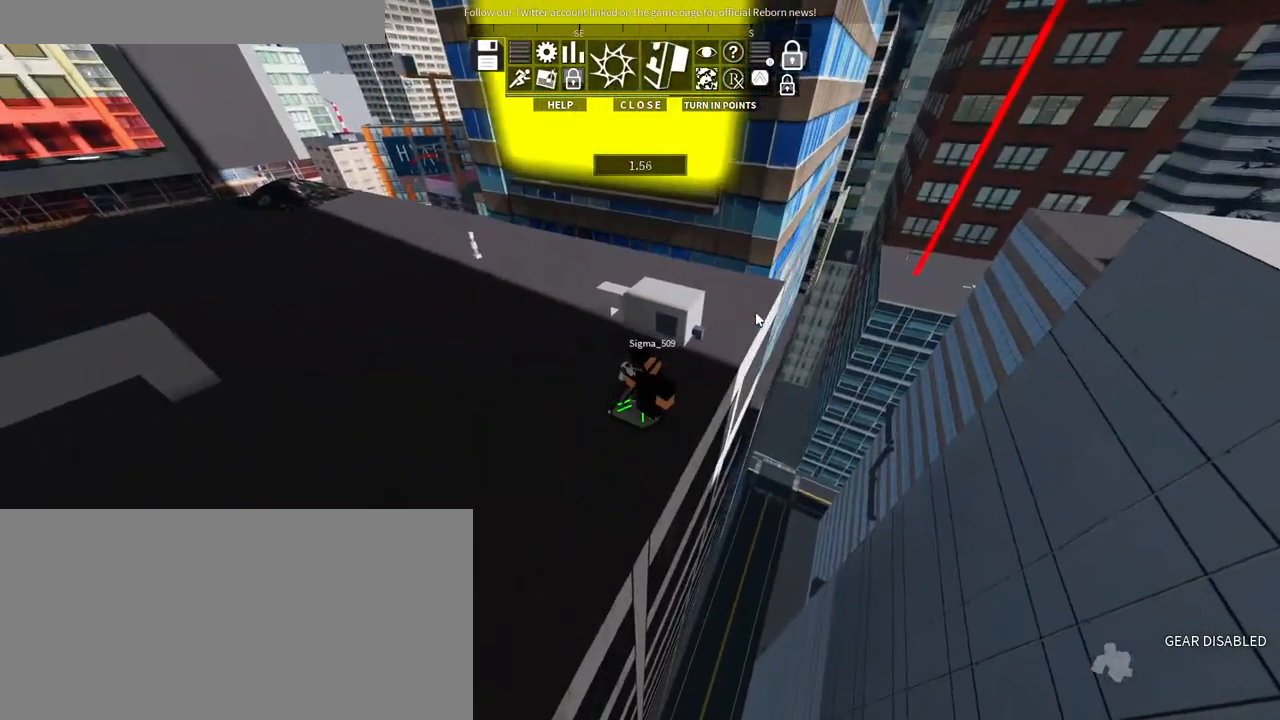
{"keys": [], "mouse": ["right"], "events": []}
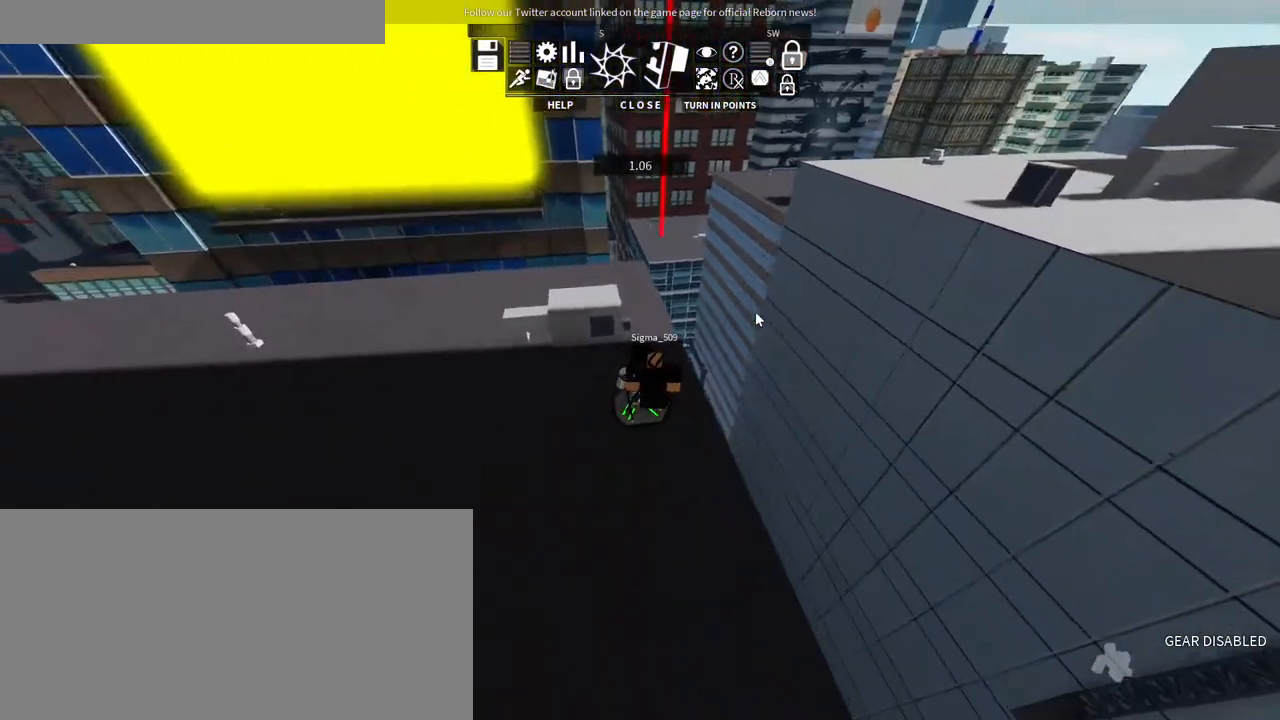
{"keys": ["w"], "mouse": [], "events": [[66, "w", "down"], [150, "mouse_right", "up"], [366, "mouse_wheel", "down"], [450, "mouse_wheel", "up"]]}
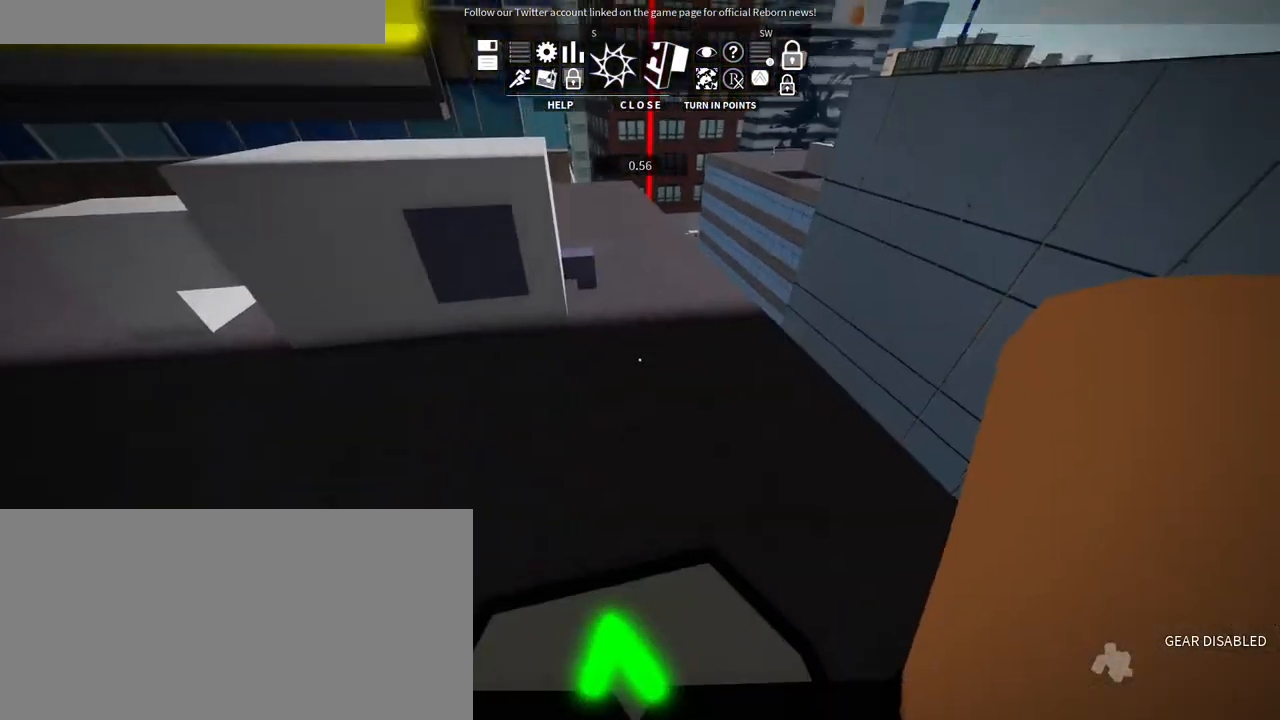
{"keys": ["w"], "mouse": [], "events": []}
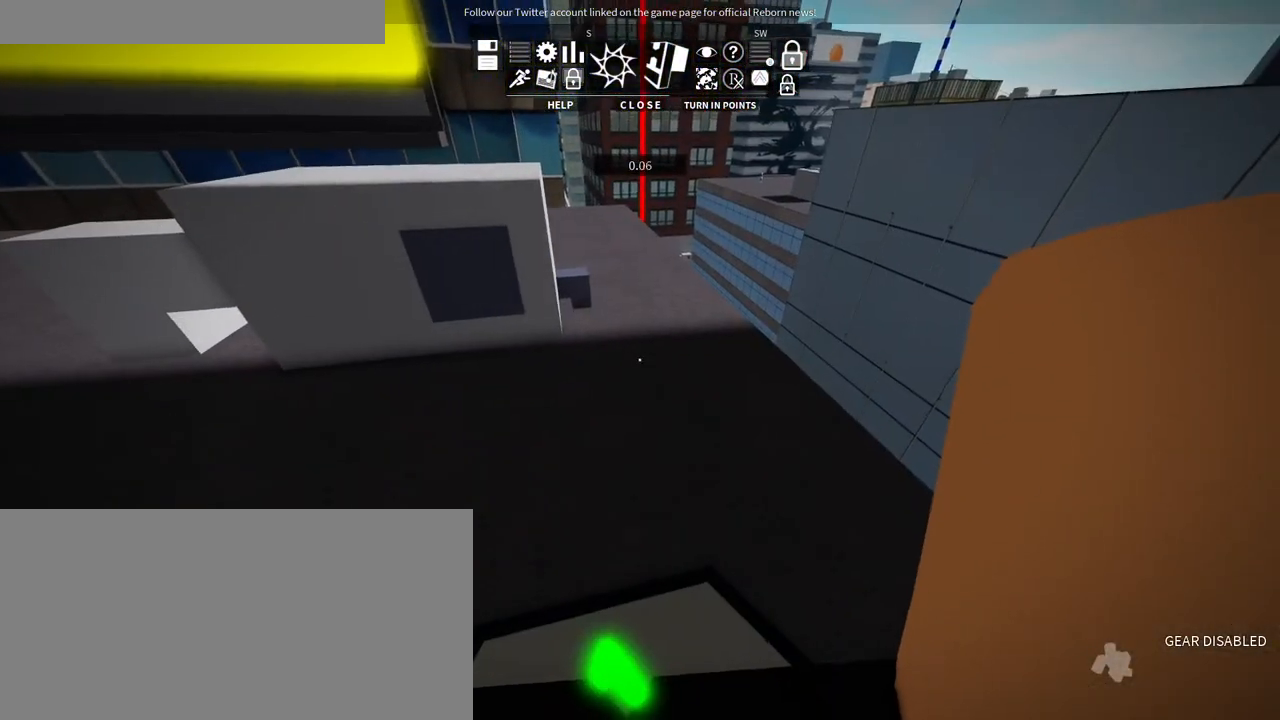
{"keys": ["w"], "mouse": [], "events": []}
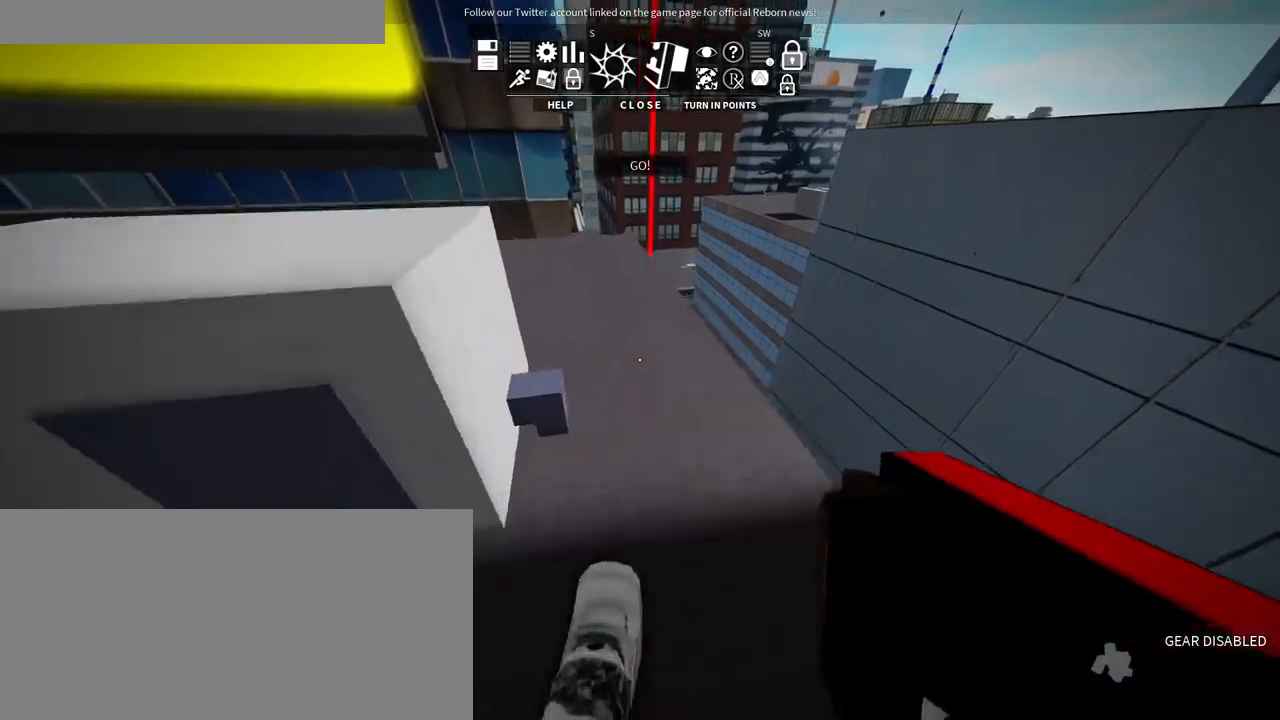
{"keys": ["w"], "mouse": [], "events": []}